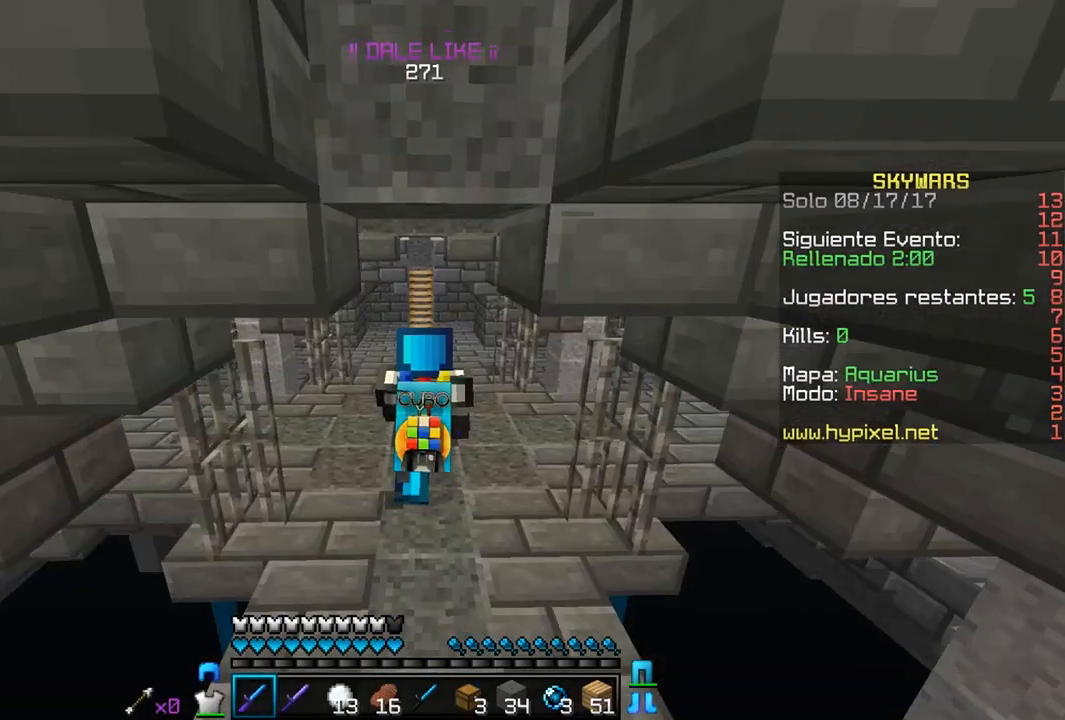
Gameplay with keyboard and mouse; each line is a JSON object with the keys and mouse buttons held at the frame after it. "events" lists presses ("down") and releases ("up") of "a", "d", "s", "w", "mouse_left" and "mouse_right" between this image and that frame as [ms after this image, input, new state], when the widget could be followed in between. "mouse_left", "mouse_right" = the "left", "right" buttons of the "mouse" list. No other keys are recorded. Fast repeated clicks can show as one long hold. Mouse movement is not recorded.
{"keys": ["w"], "mouse": [], "events": []}
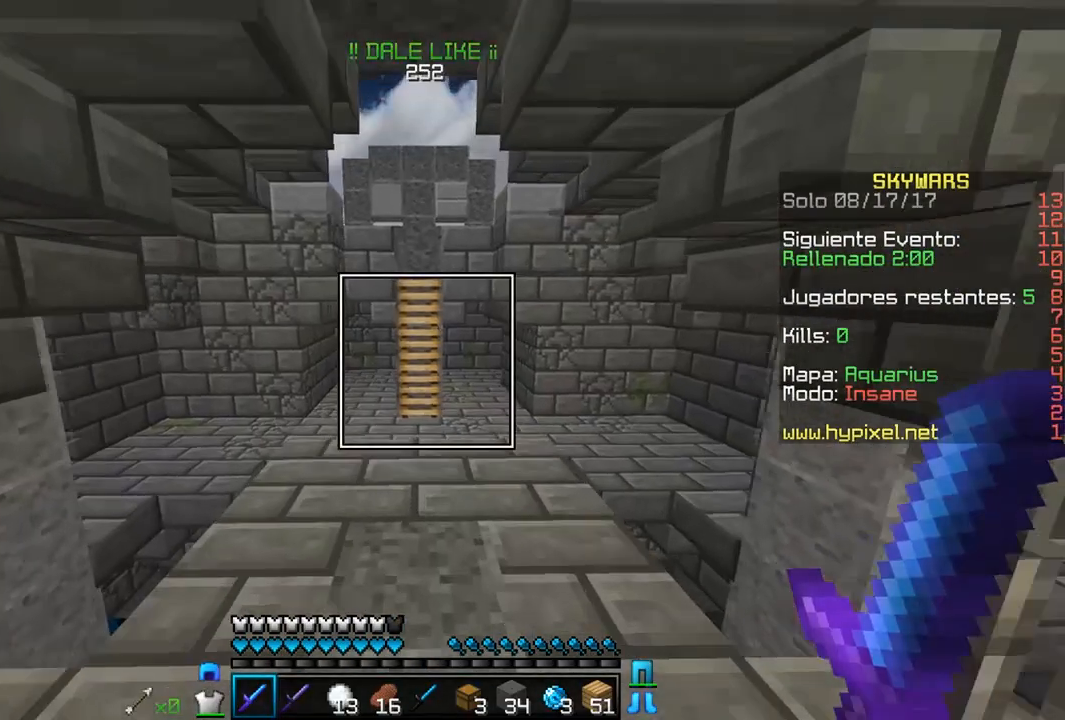
{"keys": ["w"], "mouse": [], "events": []}
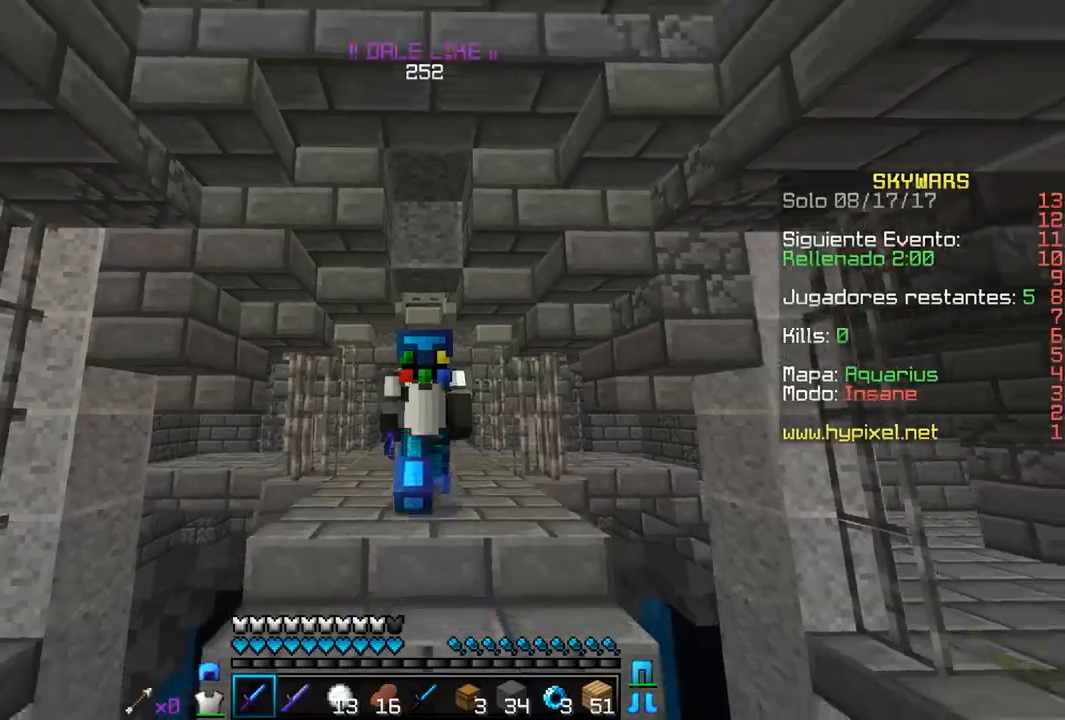
{"keys": ["w"], "mouse": [], "events": []}
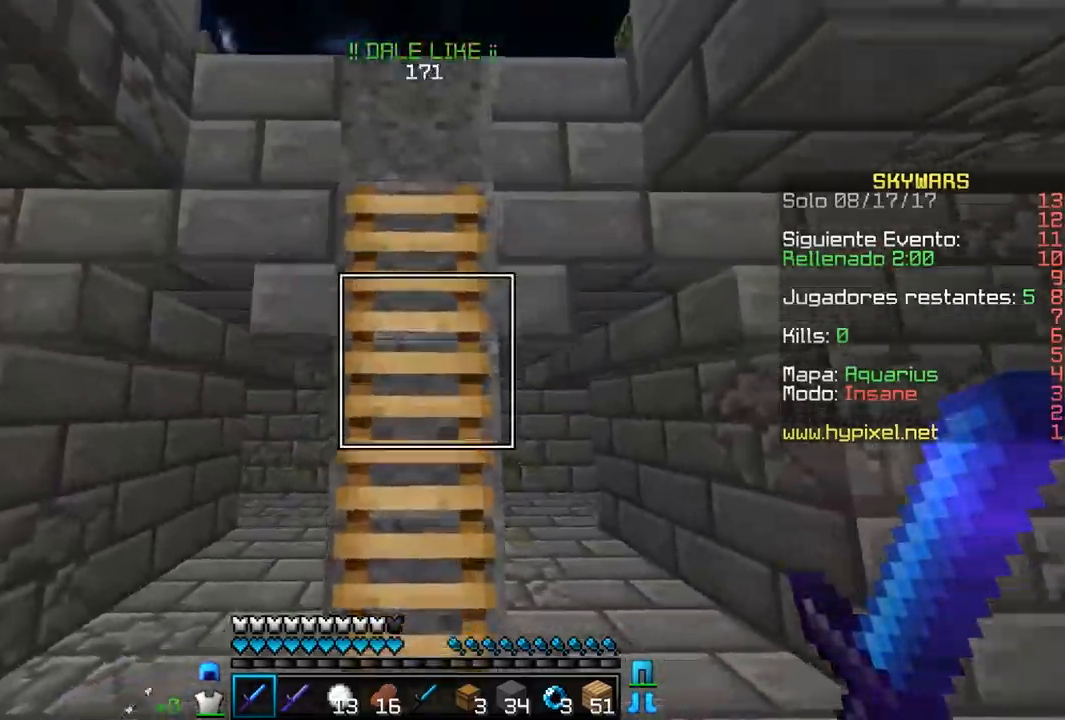
{"keys": ["w"], "mouse": [], "events": []}
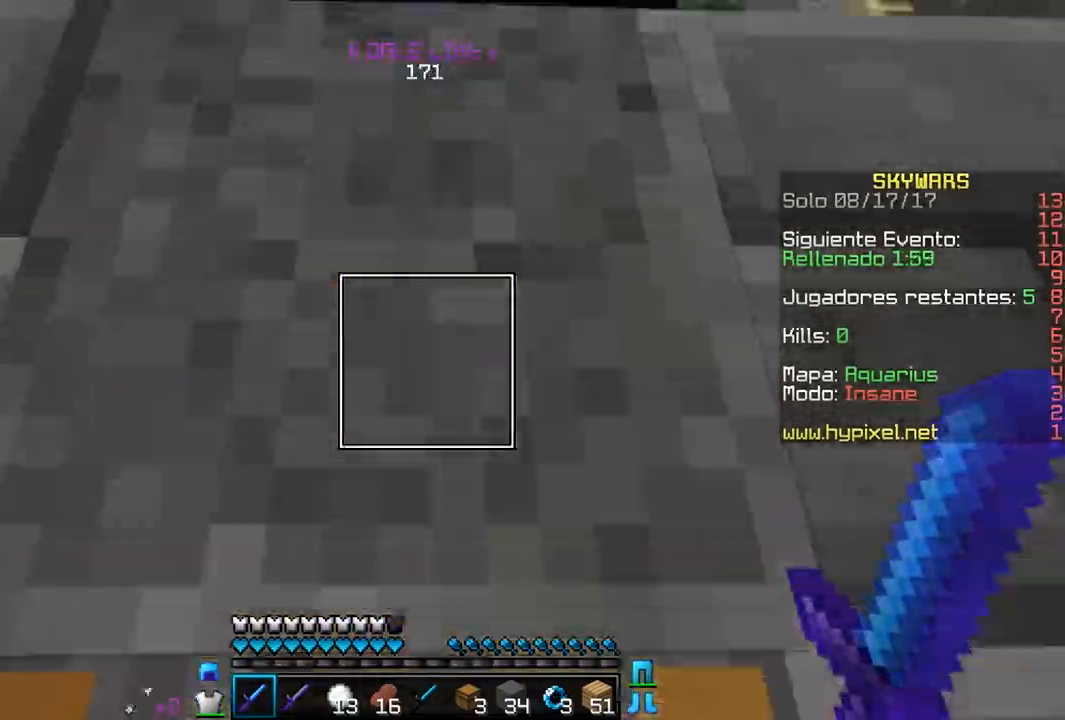
{"keys": ["w"], "mouse": [], "events": []}
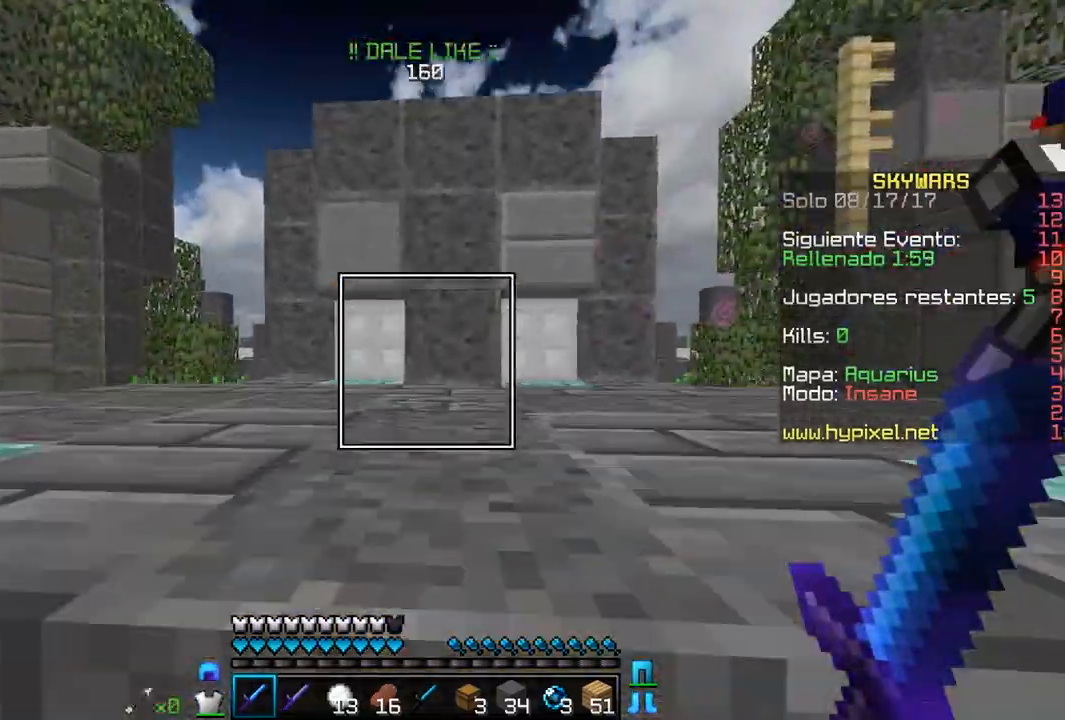
{"keys": ["w"], "mouse": ["right"], "events": [[483, "mouse_right", "down"]]}
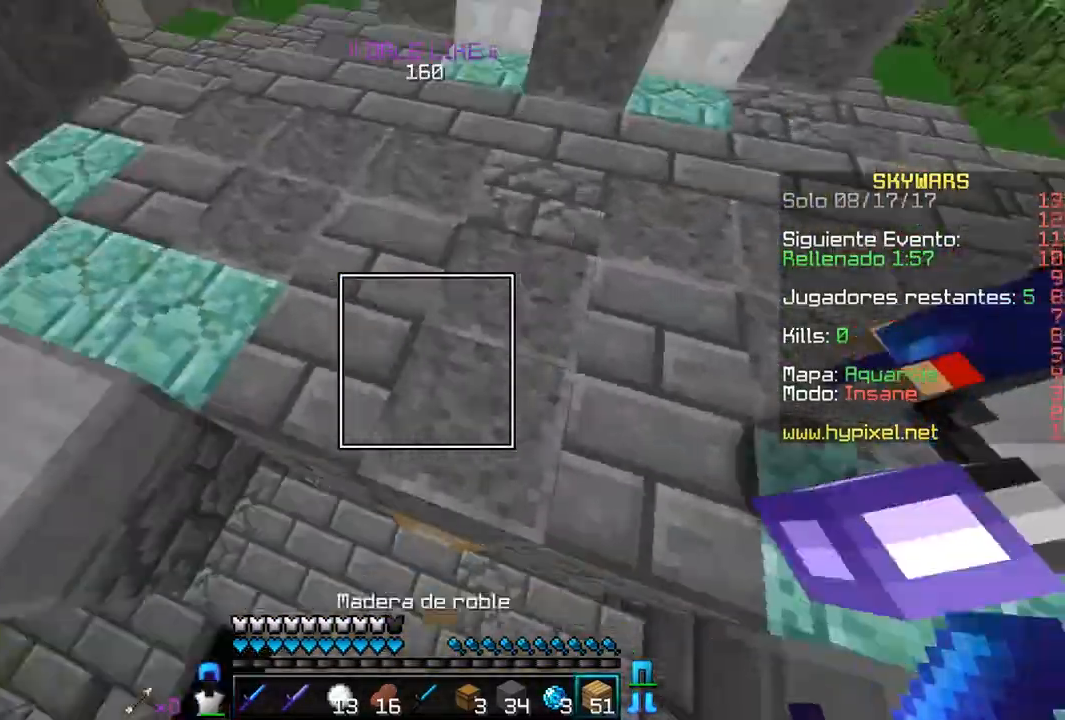
{"keys": ["w"], "mouse": ["right"], "events": [[100, "a", "down"], [217, "a", "up"], [333, "mouse_right", "up"], [367, "mouse_right", "down"]]}
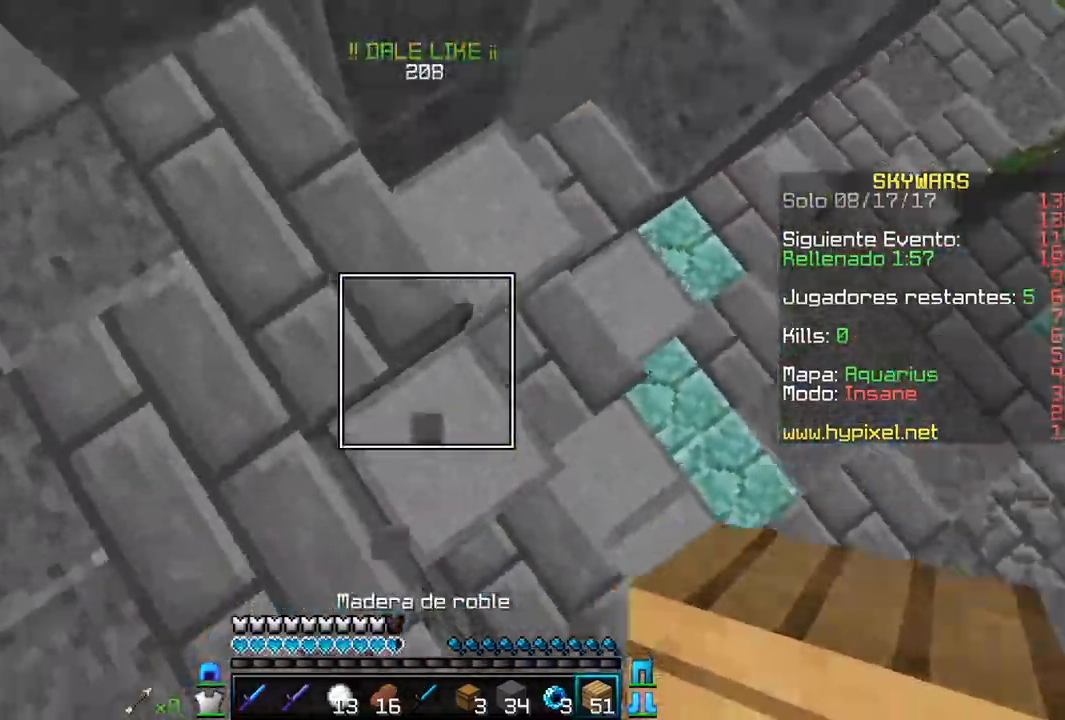
{"keys": ["a"], "mouse": [], "events": [[50, "a", "down"], [67, "mouse_right", "up"], [150, "mouse_right", "down"], [233, "mouse_right", "up"], [250, "mouse_right", "down"], [317, "mouse_right", "up"], [350, "mouse_right", "down"], [400, "mouse_right", "up"], [417, "mouse_right", "down"], [467, "w", "up"], [483, "mouse_right", "up"]]}
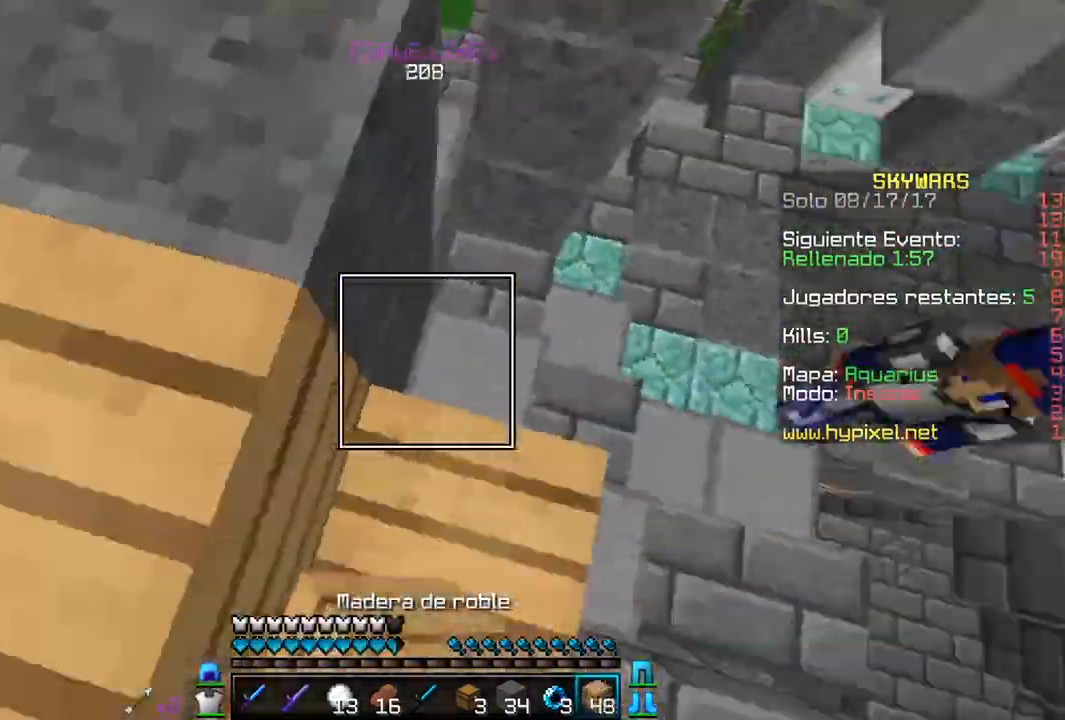
{"keys": ["d", "s"], "mouse": ["right"], "events": [[17, "mouse_right", "down"], [17, "s", "down"], [67, "mouse_right", "up"], [100, "mouse_right", "down"], [183, "mouse_right", "up"], [200, "mouse_right", "down"], [267, "mouse_right", "up"], [283, "mouse_right", "down"], [300, "d", "down"], [317, "a", "up"], [383, "mouse_right", "up"], [400, "mouse_right", "down"], [450, "mouse_right", "up"], [483, "mouse_right", "down"]]}
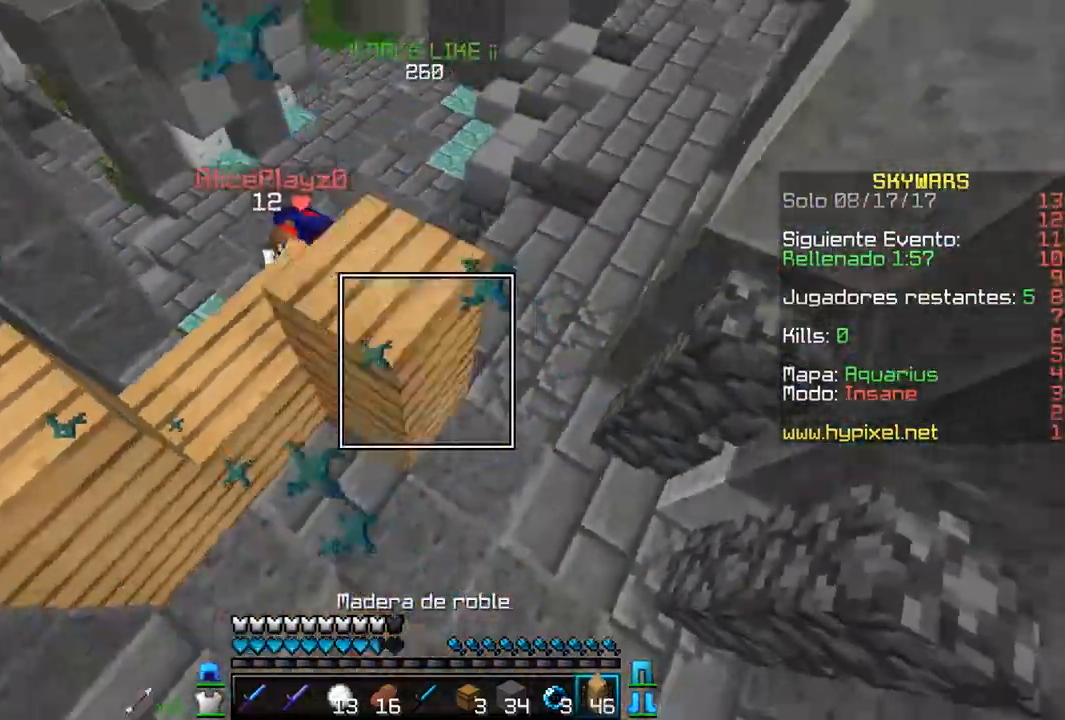
{"keys": ["d", "s"], "mouse": ["right"], "events": [[67, "mouse_right", "up"], [83, "mouse_right", "down"], [100, "a", "down"], [283, "d", "up"], [433, "mouse_right", "up"], [467, "mouse_right", "down"], [500, "a", "up"], [500, "d", "down"]]}
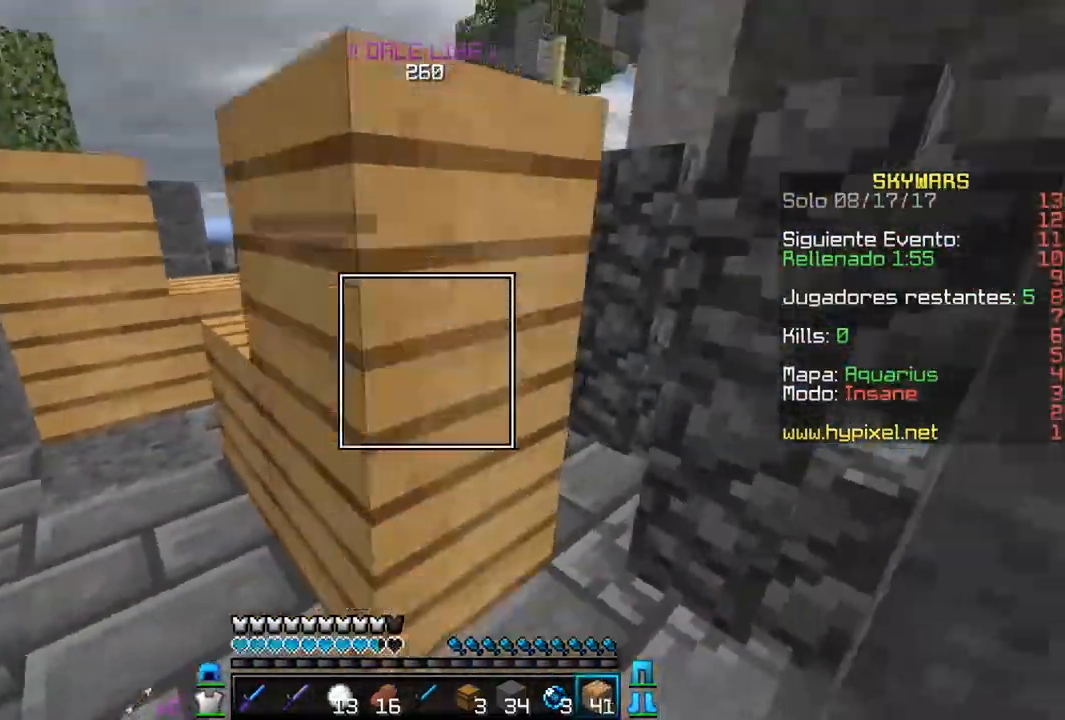
{"keys": ["a"], "mouse": [], "events": [[100, "a", "down"], [133, "mouse_right", "up"], [167, "mouse_right", "down"], [233, "mouse_right", "up"], [267, "mouse_right", "down"], [367, "d", "up"], [367, "mouse_right", "up"], [467, "s", "up"]]}
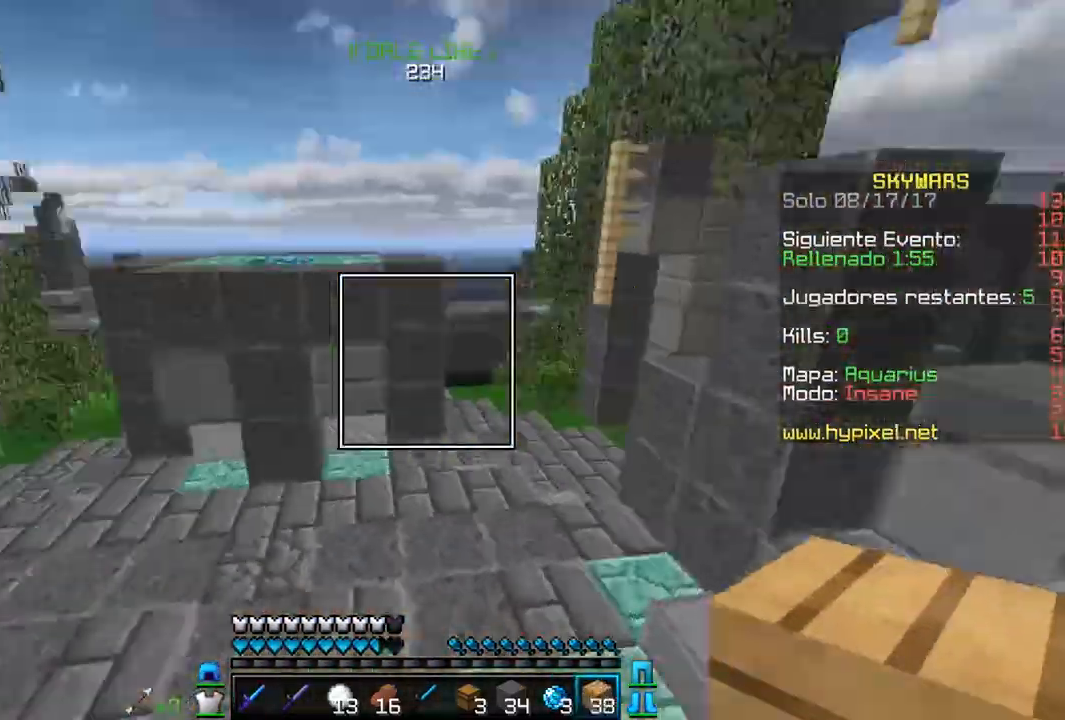
{"keys": ["a", "w"], "mouse": [], "events": [[50, "w", "down"], [233, "a", "up"], [450, "a", "down"]]}
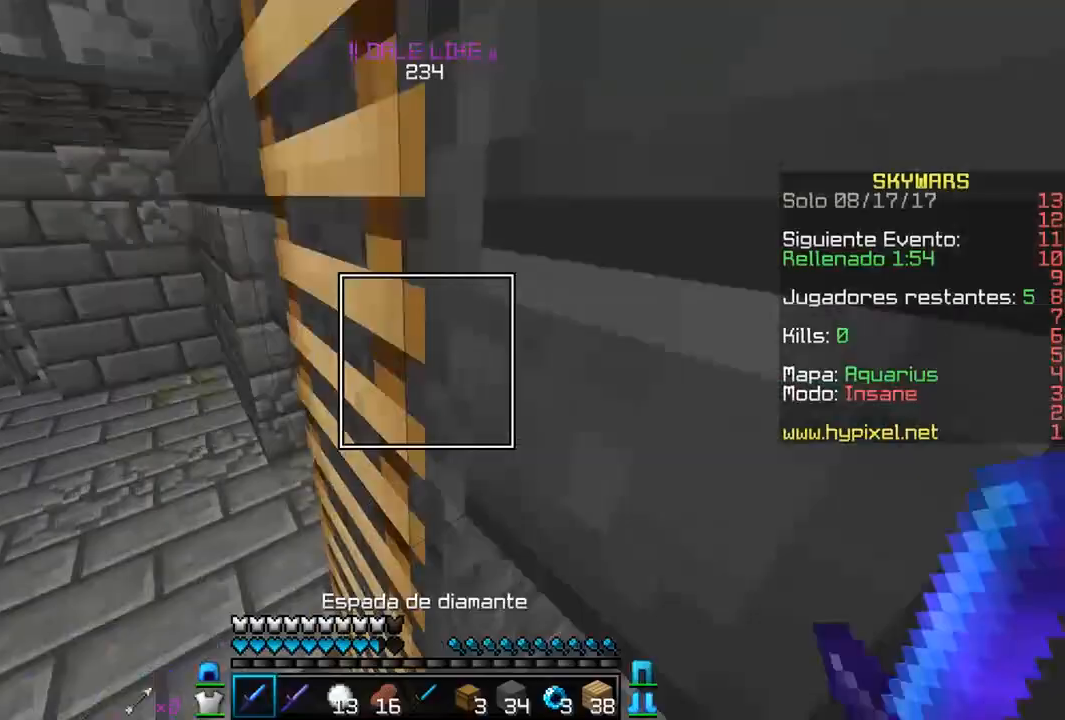
{"keys": ["a", "w"], "mouse": [], "events": [[67, "a", "up"], [400, "a", "down"]]}
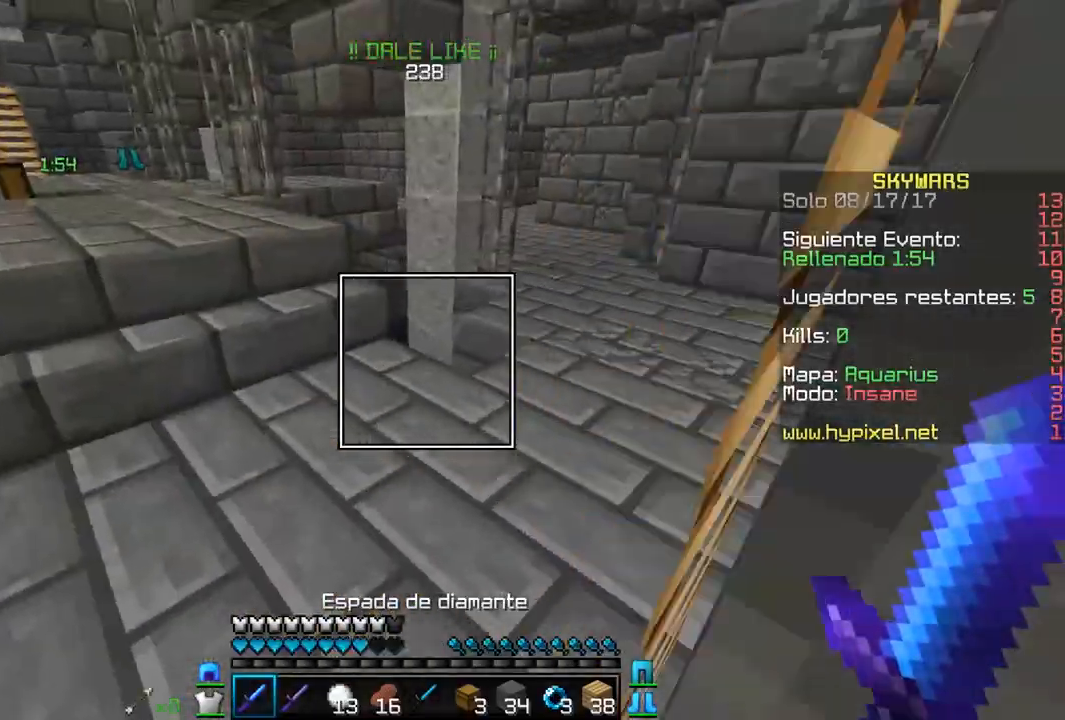
{"keys": ["d", "w"], "mouse": [], "events": [[217, "a", "up"], [250, "d", "down"]]}
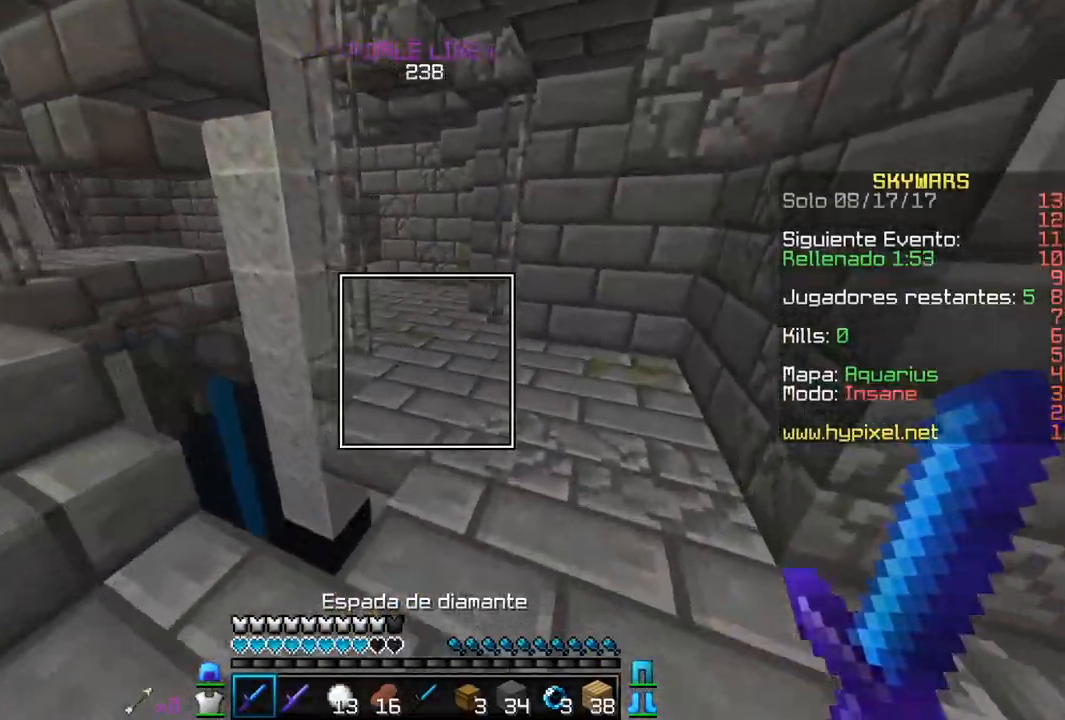
{"keys": ["w"], "mouse": [], "events": [[50, "d", "up"]]}
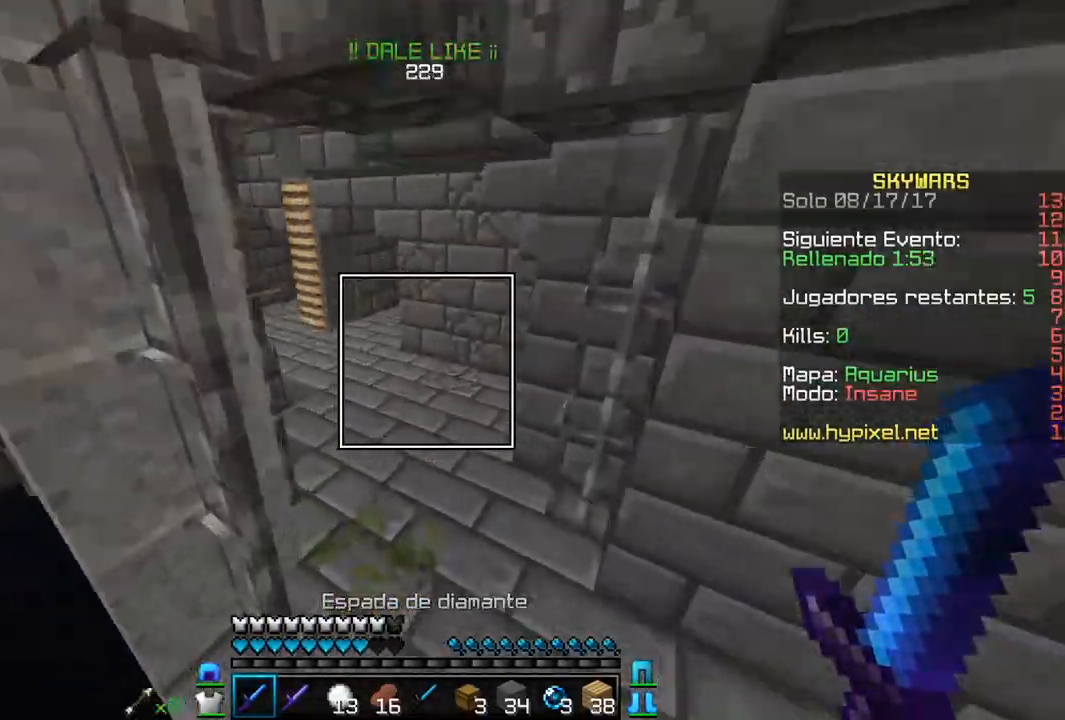
{"keys": ["w"], "mouse": [], "events": []}
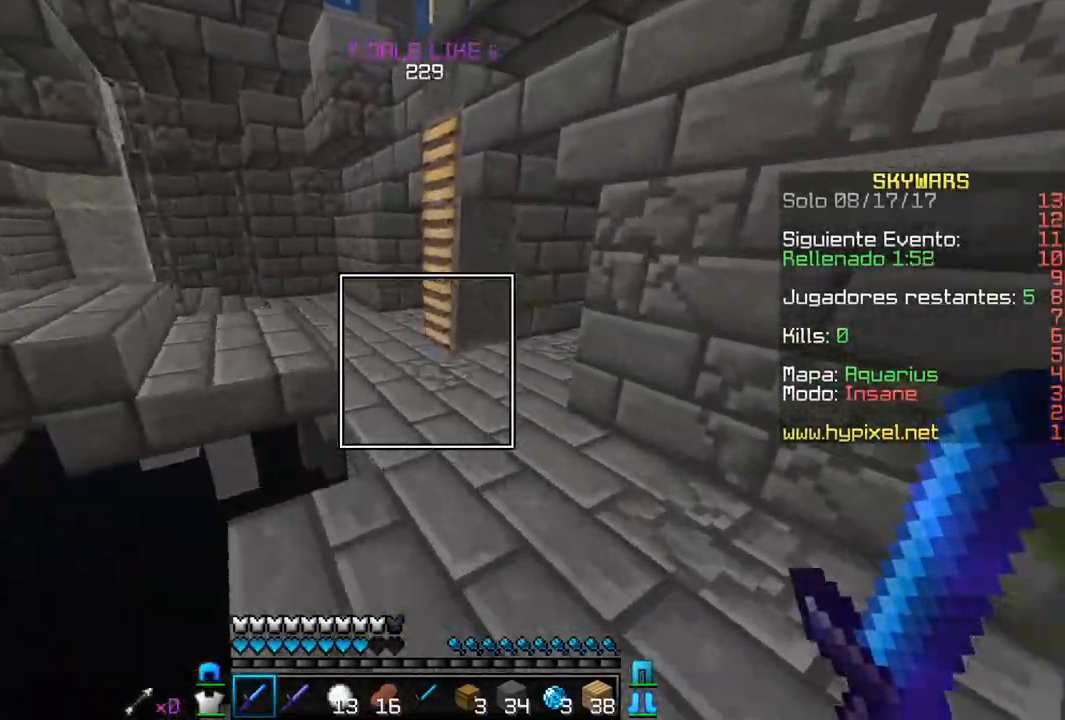
{"keys": ["a", "w"], "mouse": [], "events": [[500, "a", "down"]]}
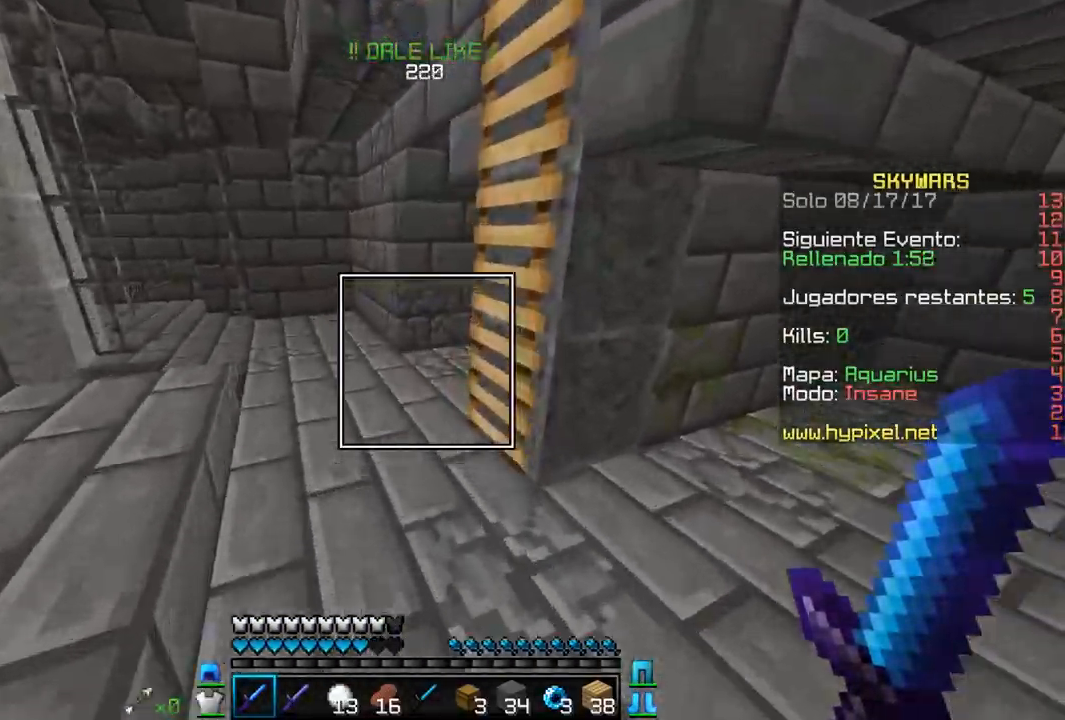
{"keys": ["w"], "mouse": [], "events": [[183, "a", "up"]]}
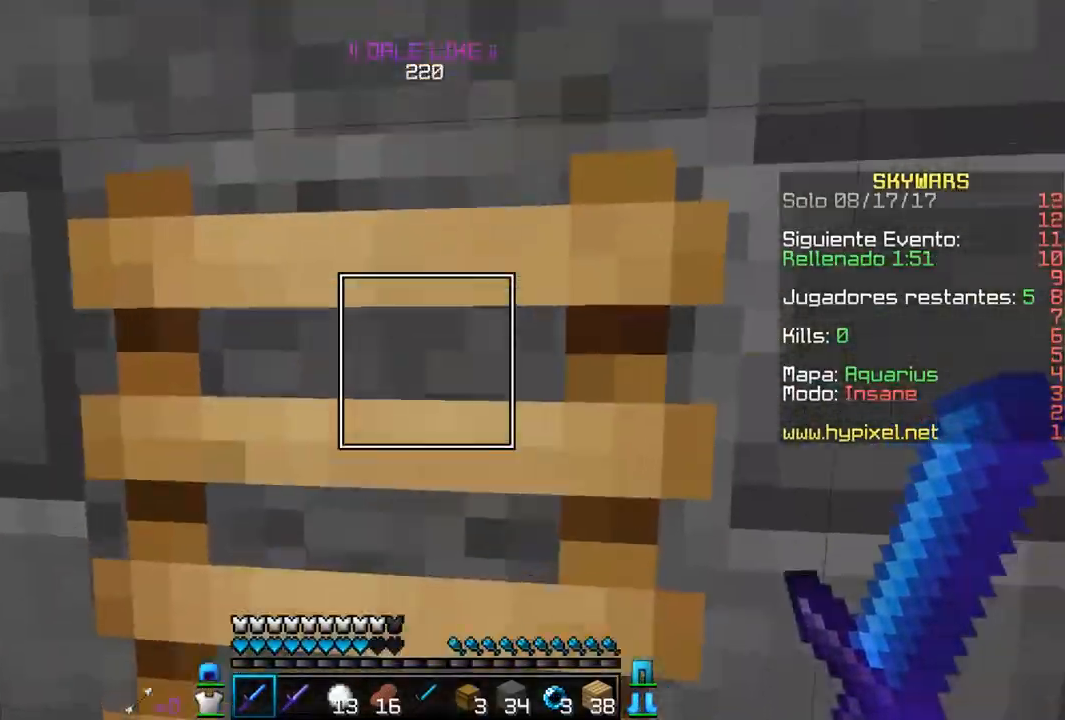
{"keys": ["w"], "mouse": [], "events": [[250, "d", "down"], [450, "d", "up"]]}
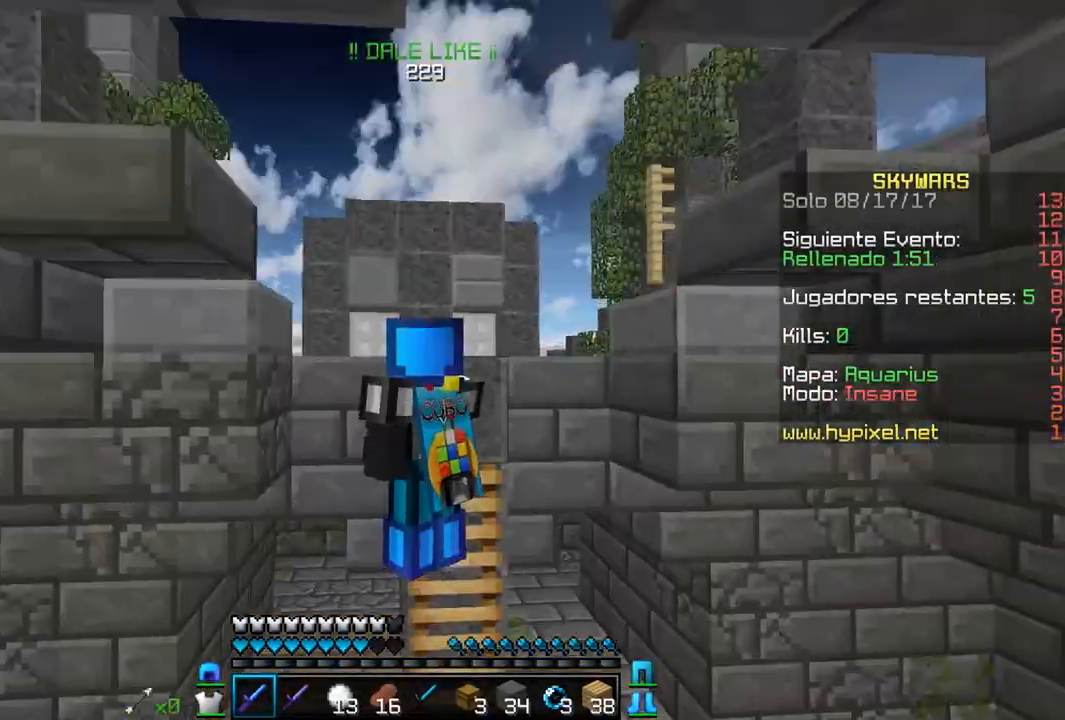
{"keys": ["w"], "mouse": [], "events": []}
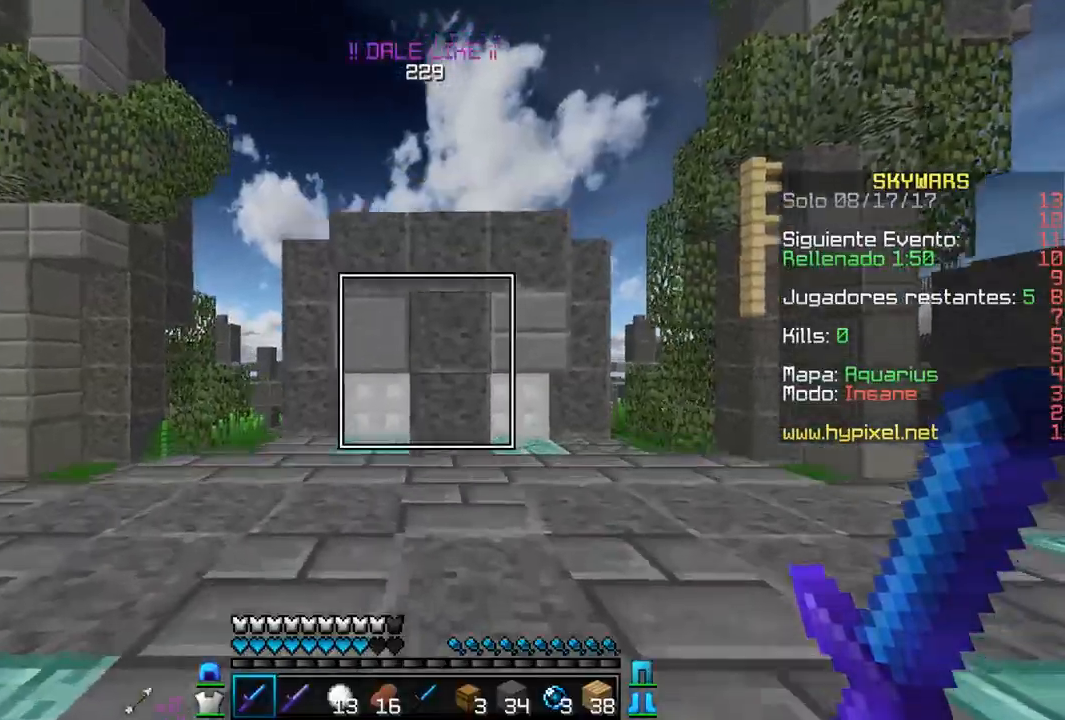
{"keys": ["w"], "mouse": [], "events": []}
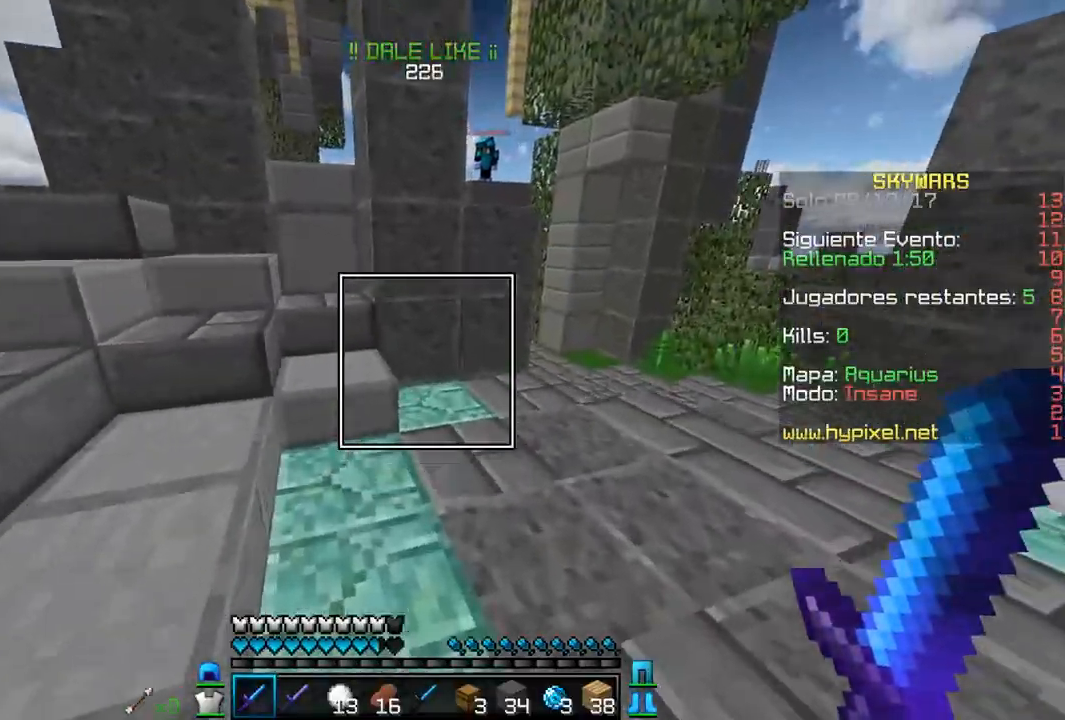
{"keys": ["w"], "mouse": [], "events": [[150, "d", "down"], [367, "d", "up"]]}
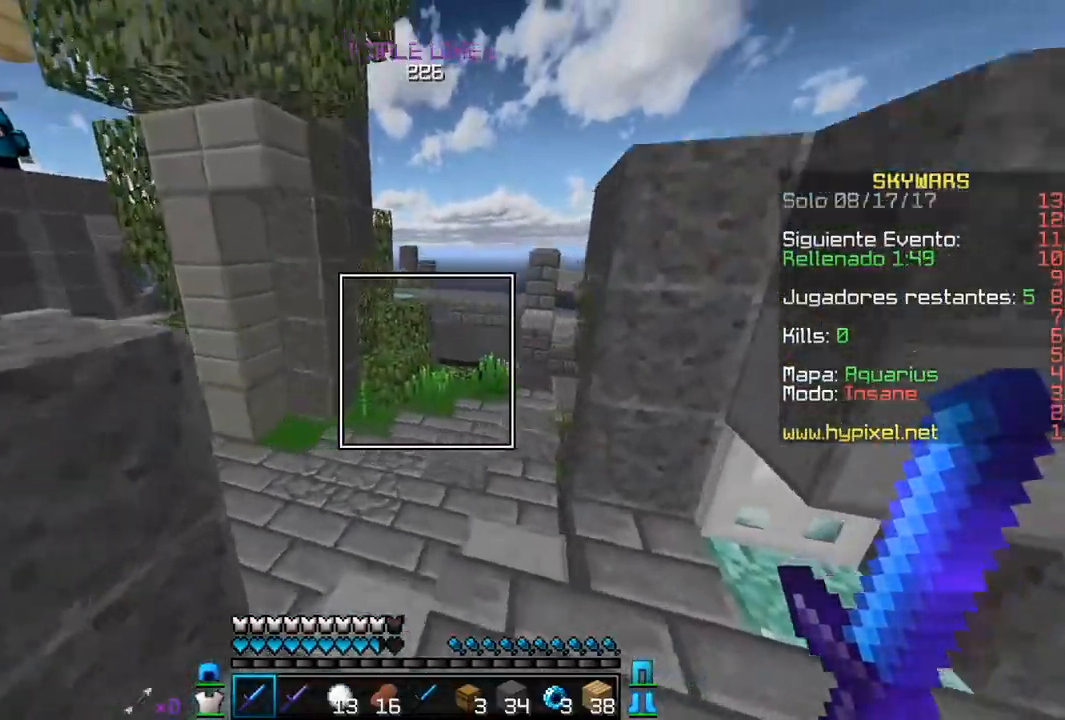
{"keys": ["w"], "mouse": [], "events": []}
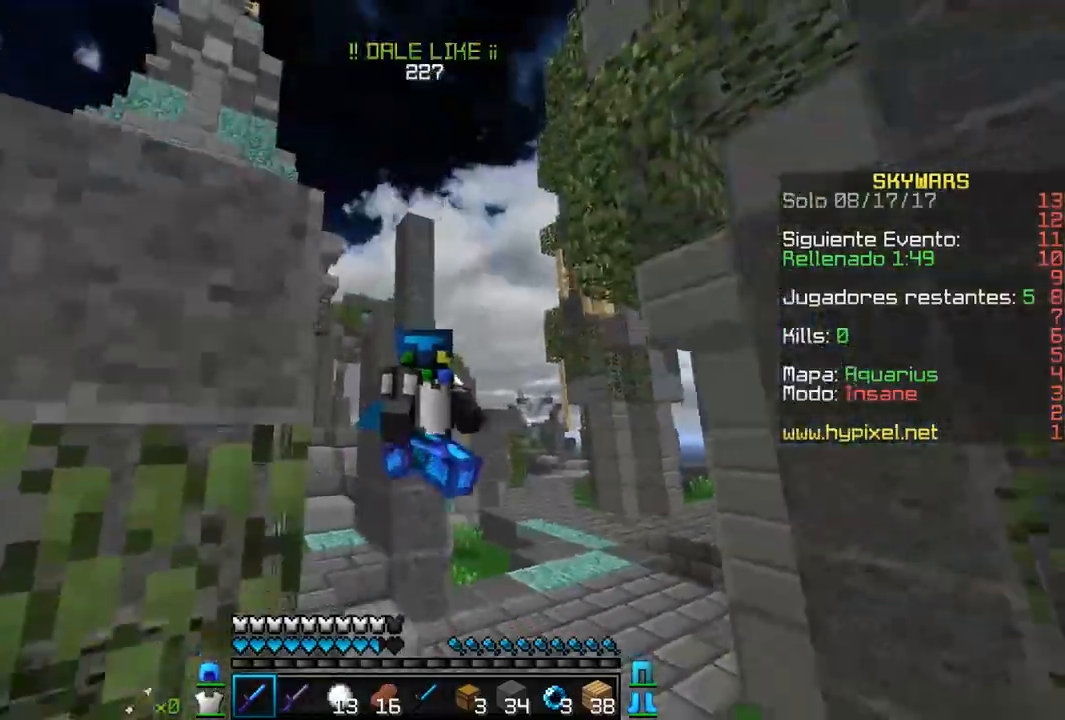
{"keys": ["w"], "mouse": [], "events": []}